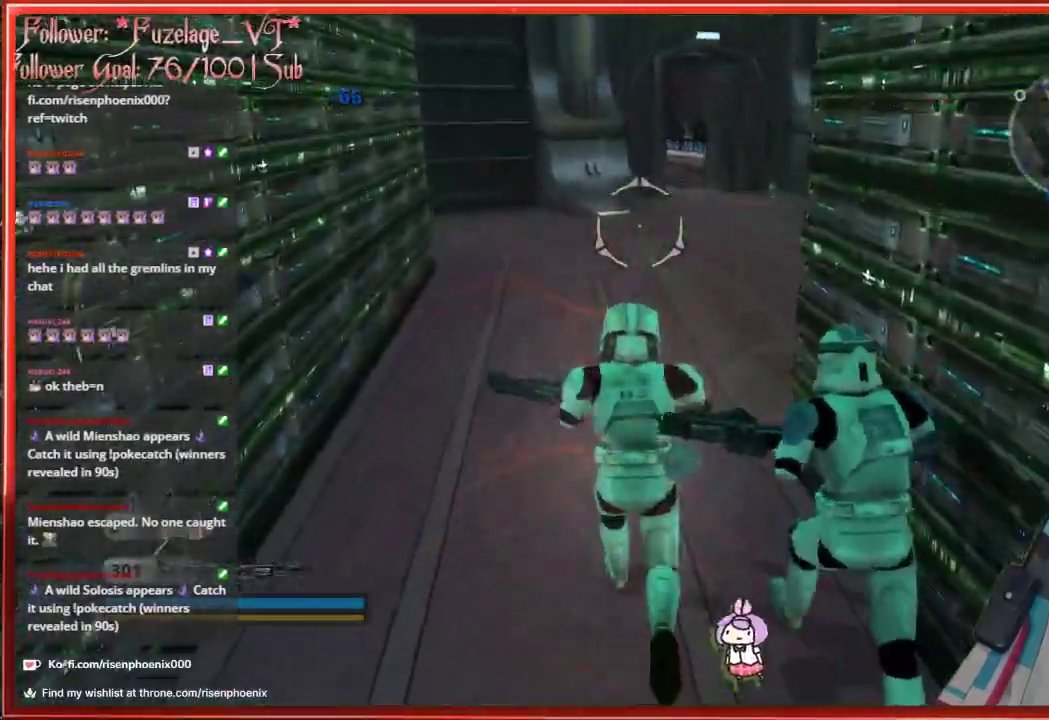
Gameplay with a controller (Xbox layout); each line is a JSON object with the inputs held at the frame after it. "events" lists button and stick changes between this image and that frame as [ms after this image, input, new state], when the widget could be followed in between.
{"buttons": [], "left_stick": "up", "right_stick": "center", "events": []}
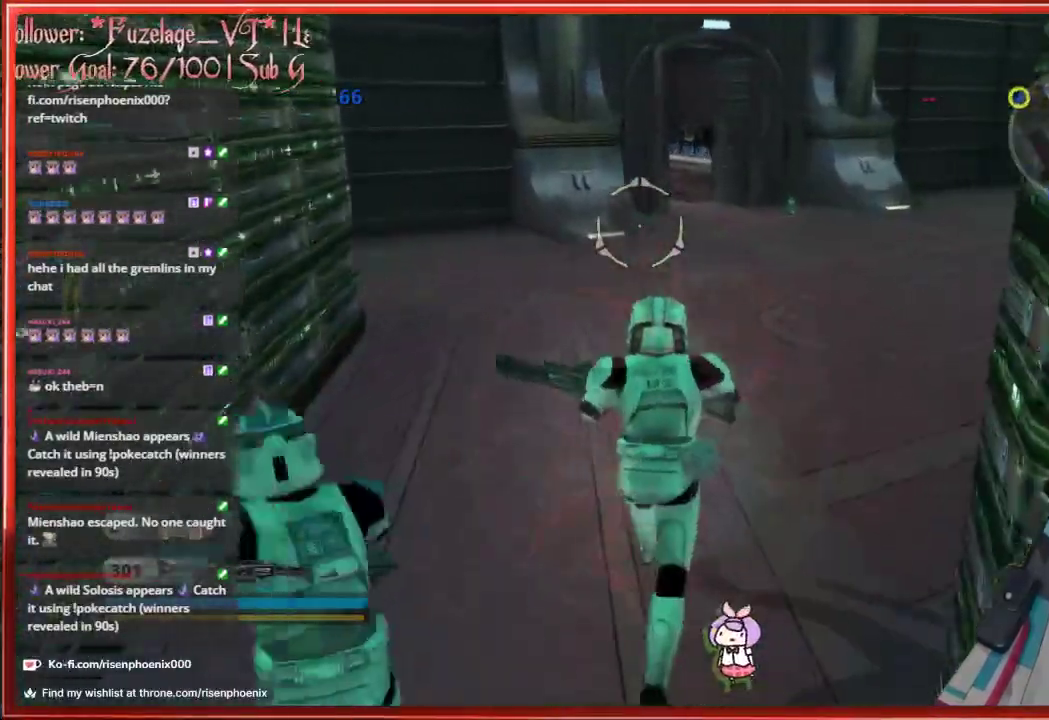
{"buttons": [], "left_stick": "up", "right_stick": "center", "events": []}
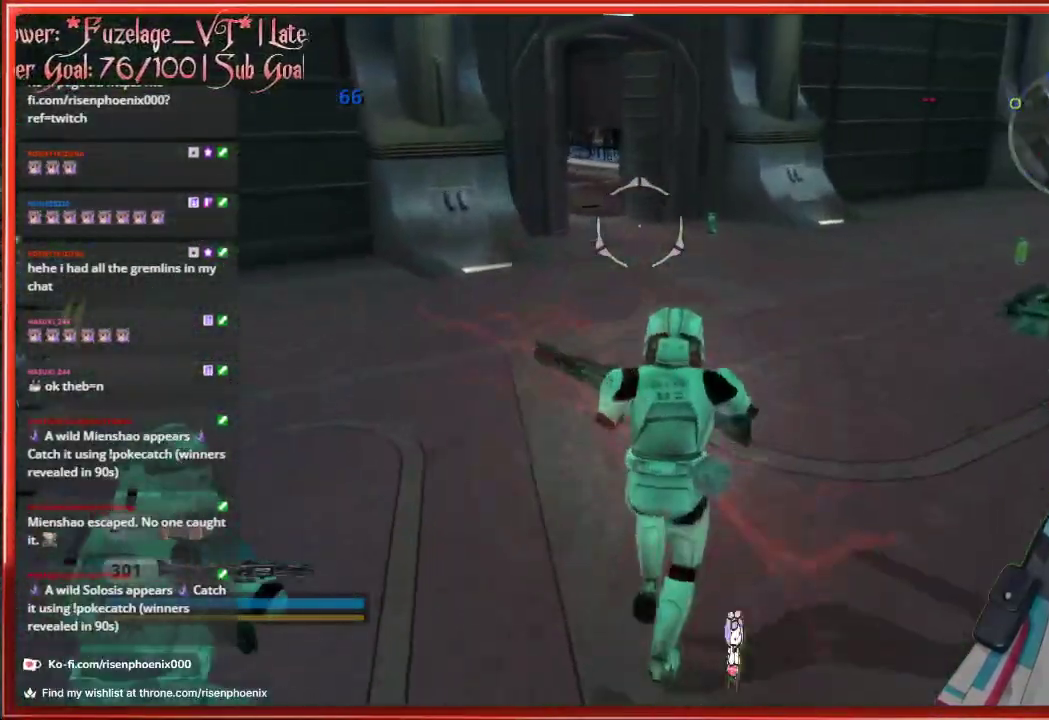
{"buttons": [], "left_stick": "up", "right_stick": "center", "events": []}
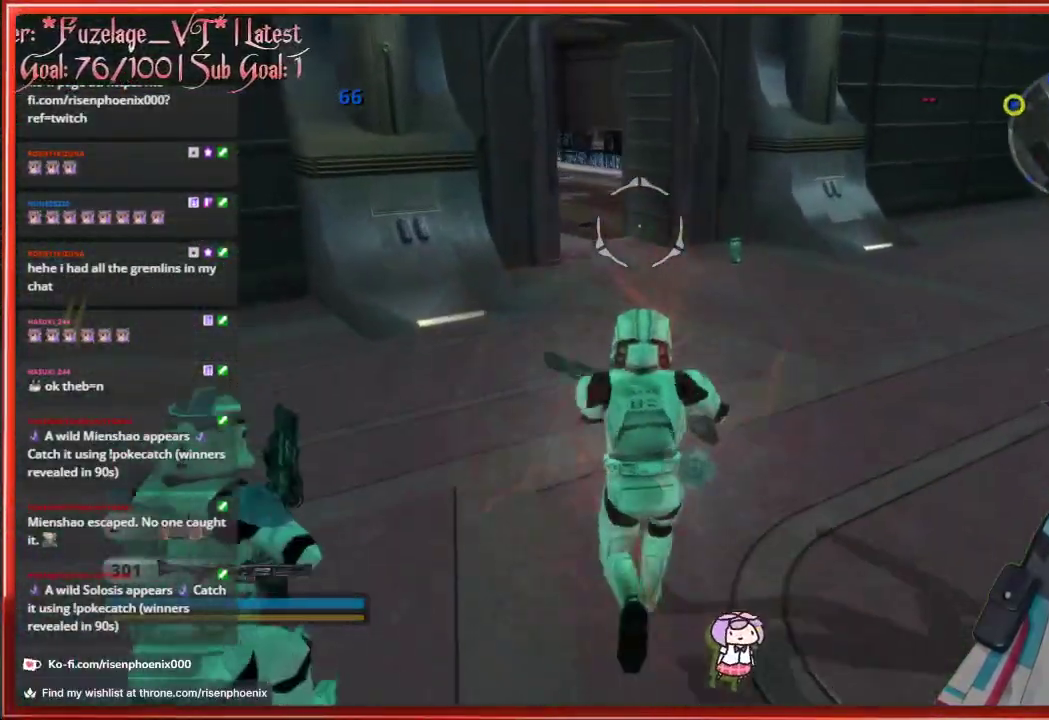
{"buttons": [], "left_stick": "up", "right_stick": "center", "events": []}
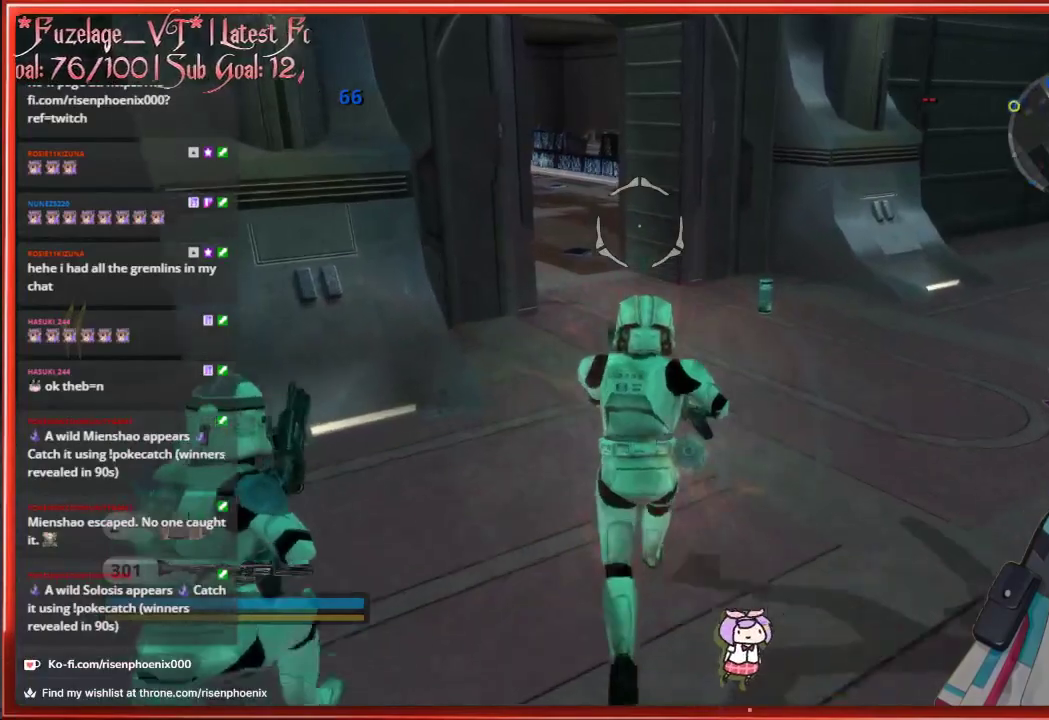
{"buttons": [], "left_stick": "up", "right_stick": "center", "events": []}
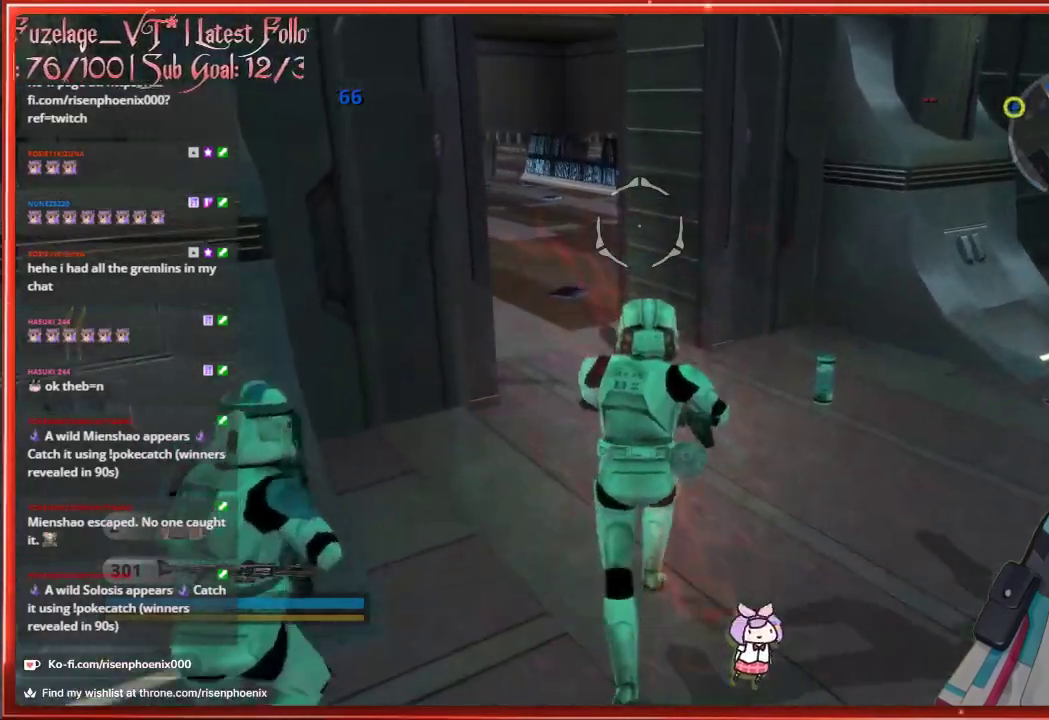
{"buttons": [], "left_stick": "up", "right_stick": "center", "events": []}
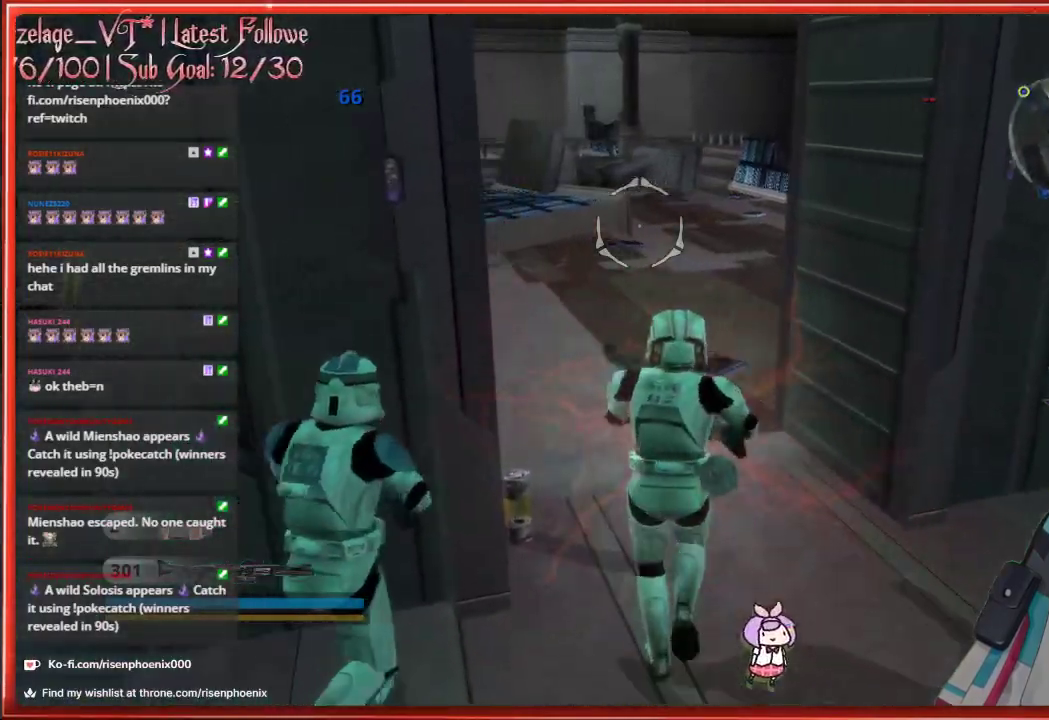
{"buttons": [], "left_stick": "up", "right_stick": "center", "events": []}
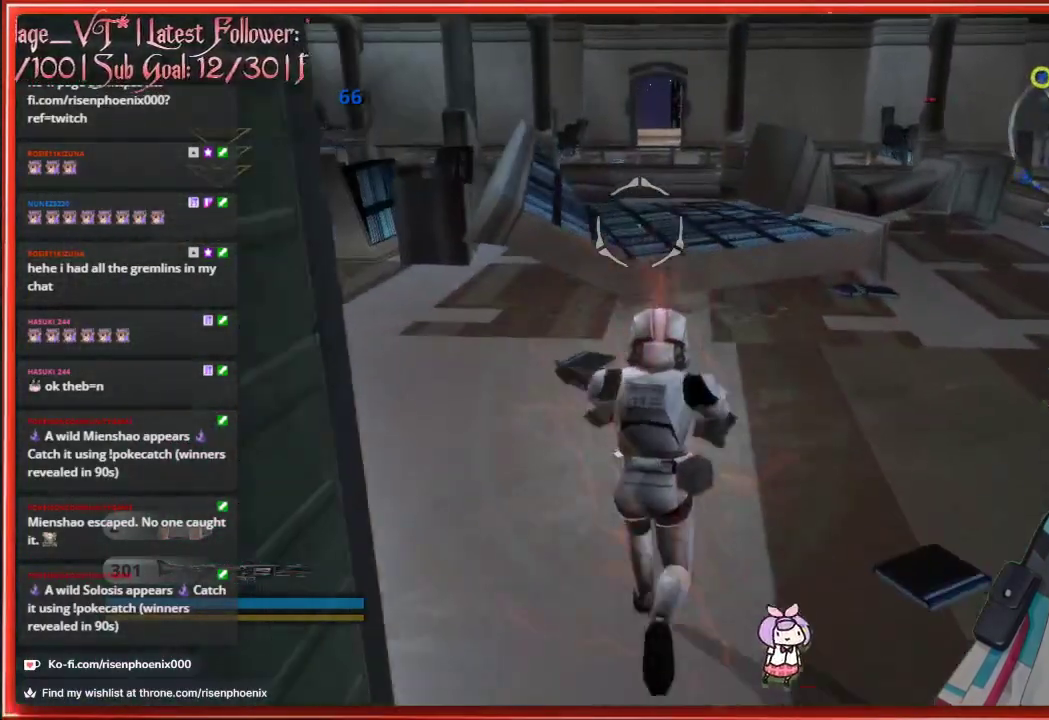
{"buttons": [], "left_stick": "up-right", "right_stick": "right", "events": [[350, "right_stick", "right"], [417, "left_stick", "up-right"]]}
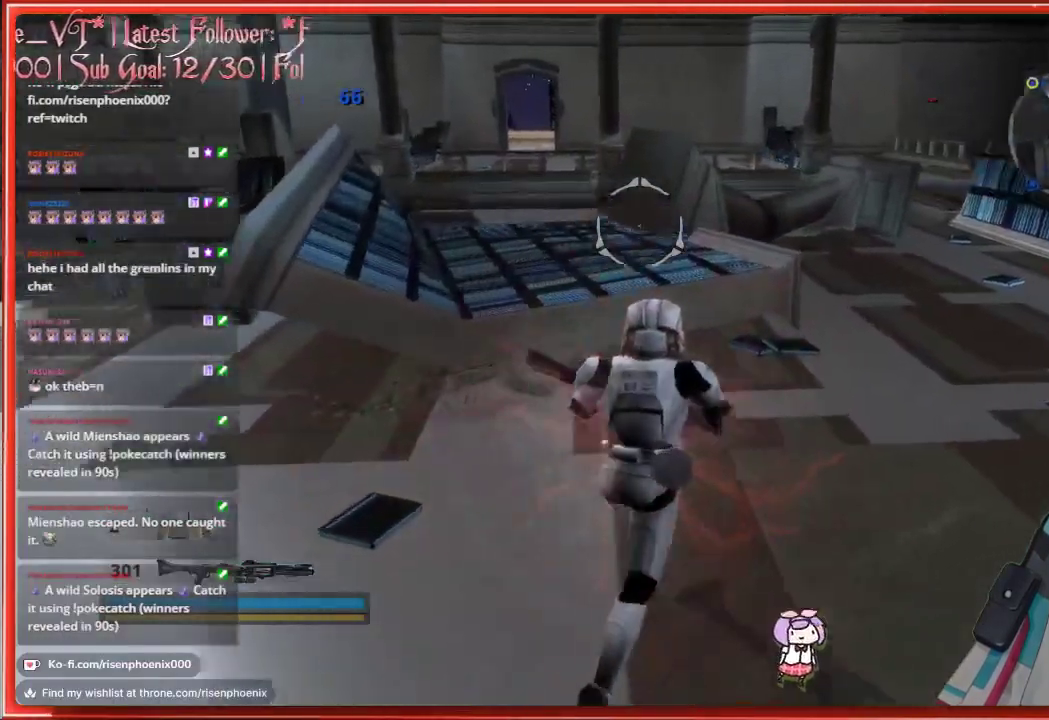
{"buttons": [], "left_stick": "up-right", "right_stick": "center", "events": [[200, "right_stick", "center"]]}
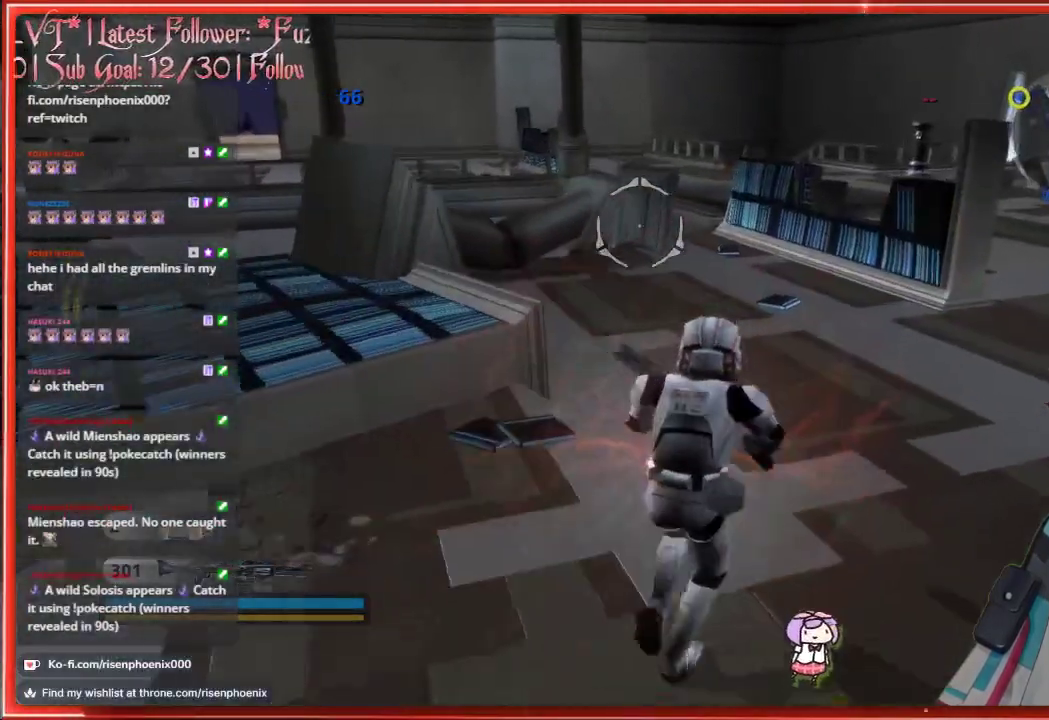
{"buttons": [], "left_stick": "up-right", "right_stick": "center", "events": [[100, "right_stick", "right"], [417, "right_stick", "center"]]}
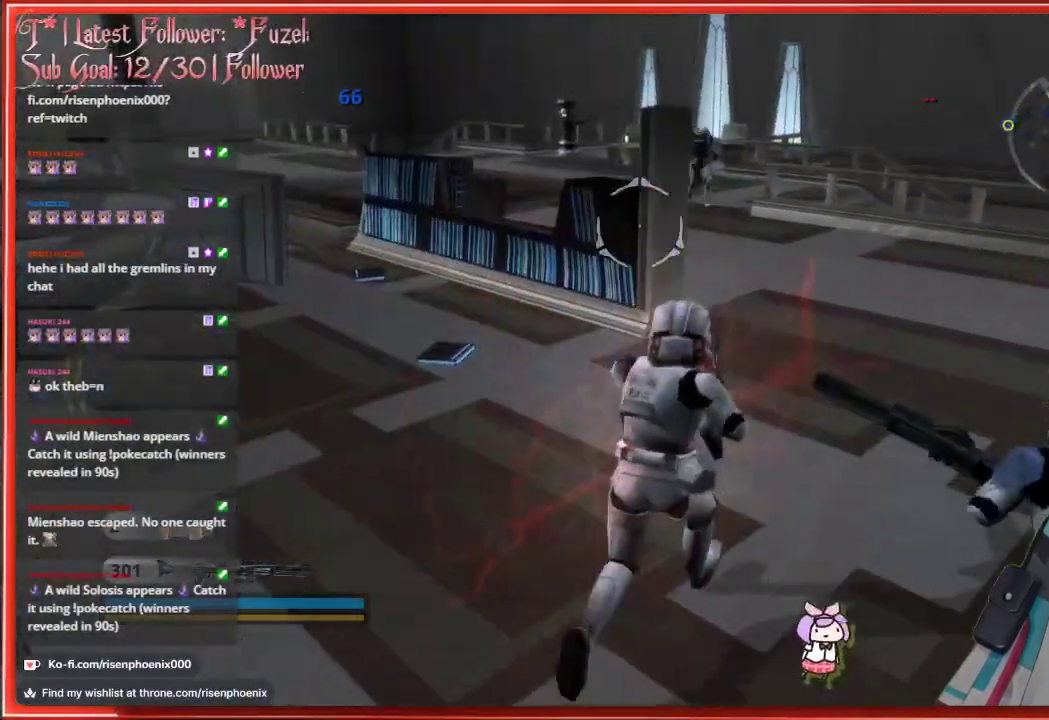
{"buttons": [], "left_stick": "up-right", "right_stick": "center", "events": []}
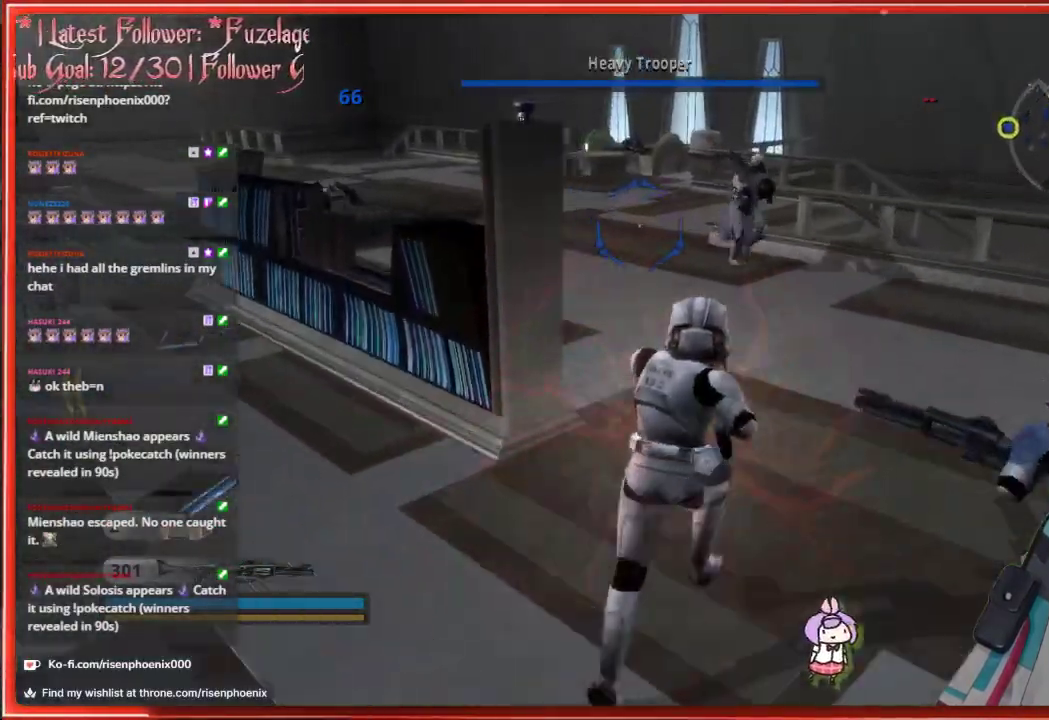
{"buttons": [], "left_stick": "up", "right_stick": "center", "events": [[133, "left_stick", "up"], [150, "right_stick", "left"], [500, "right_stick", "center"]]}
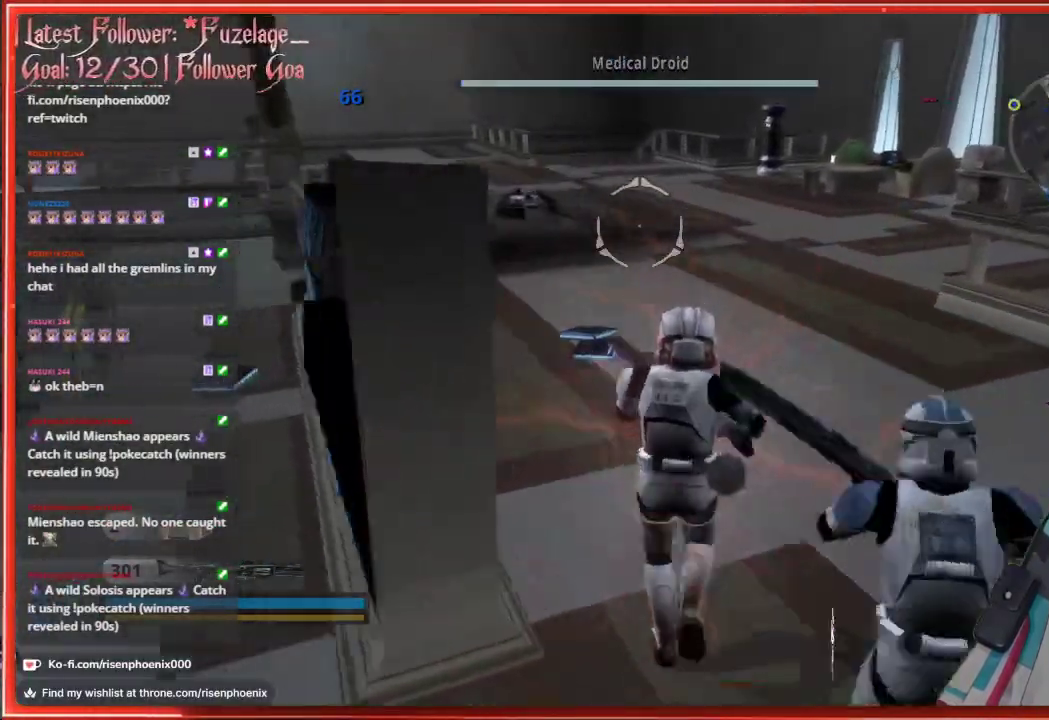
{"buttons": [], "left_stick": "up", "right_stick": "center", "events": [[300, "X", "down"], [417, "X", "up"]]}
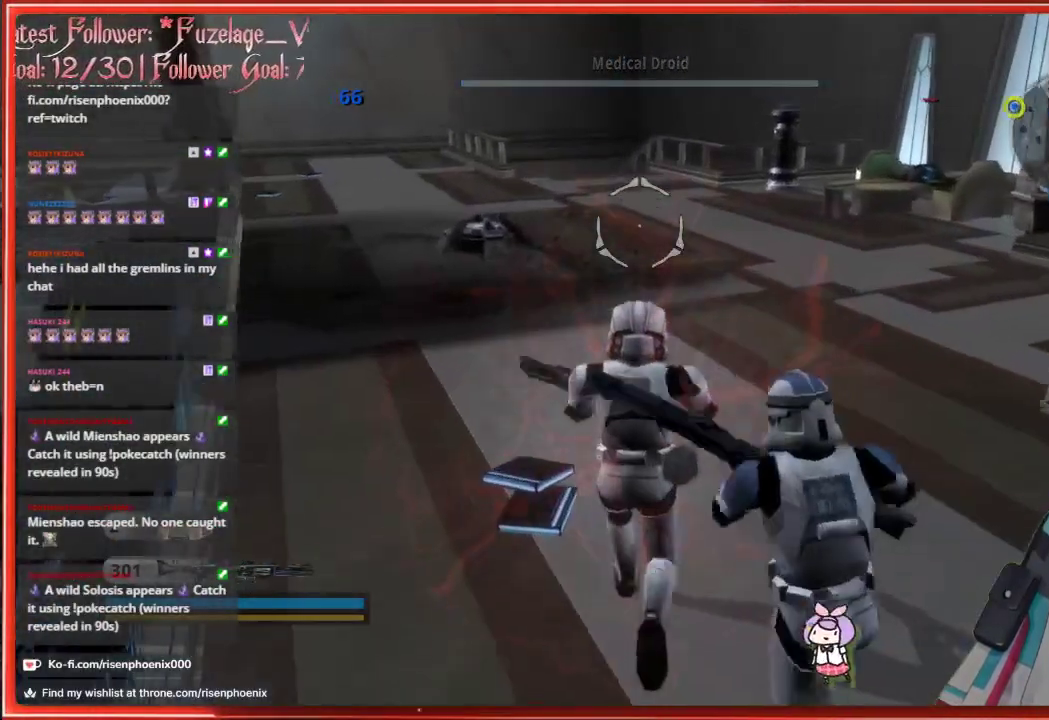
{"buttons": ["R1"], "left_stick": "up", "right_stick": "left", "events": [[333, "right_stick", "left"], [483, "R1", "down"]]}
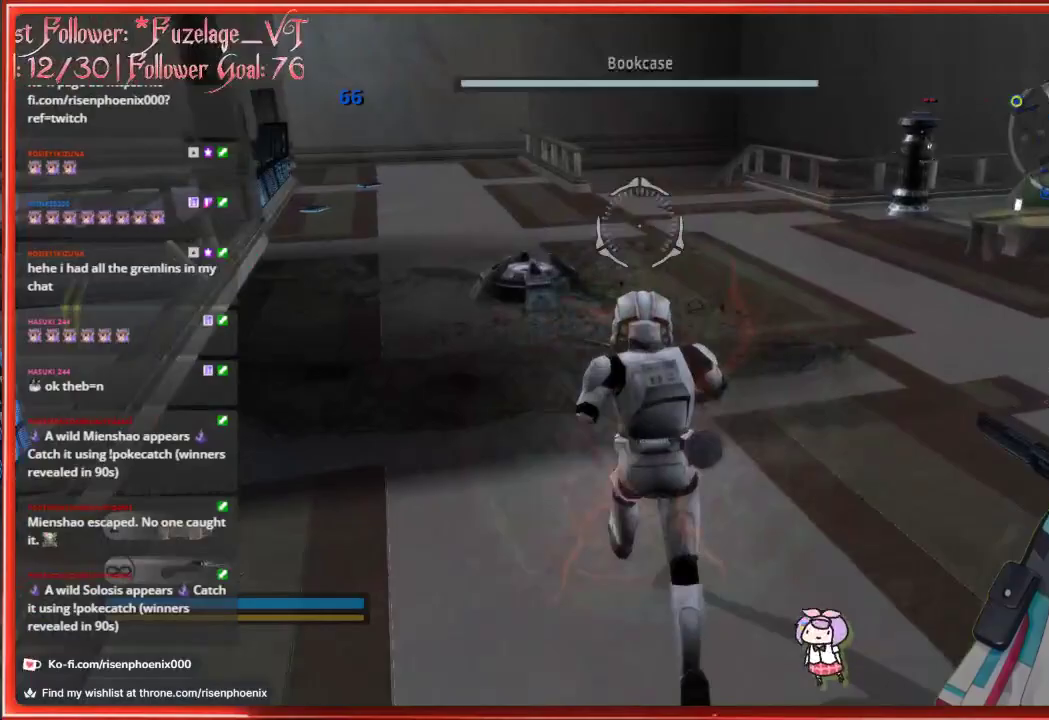
{"buttons": [], "left_stick": "up", "right_stick": "down", "events": [[117, "R1", "up"], [133, "right_stick", "center"], [467, "right_stick", "down"]]}
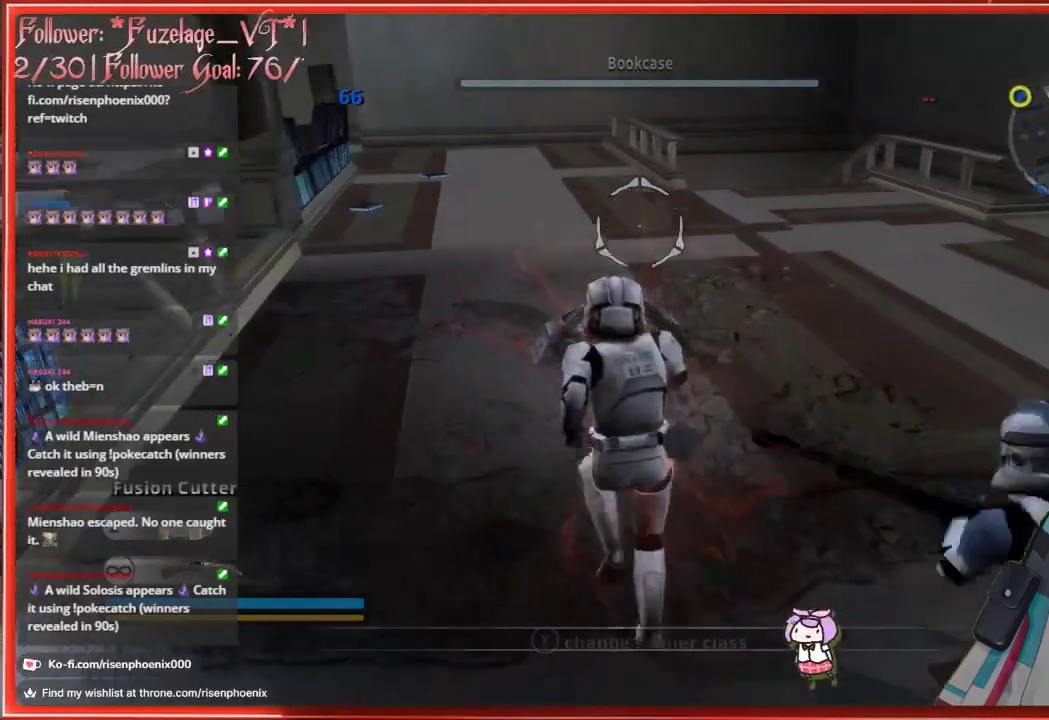
{"buttons": [], "left_stick": "up", "right_stick": "center", "events": [[100, "R2", "down"], [300, "right_stick", "center"], [450, "R2", "up"]]}
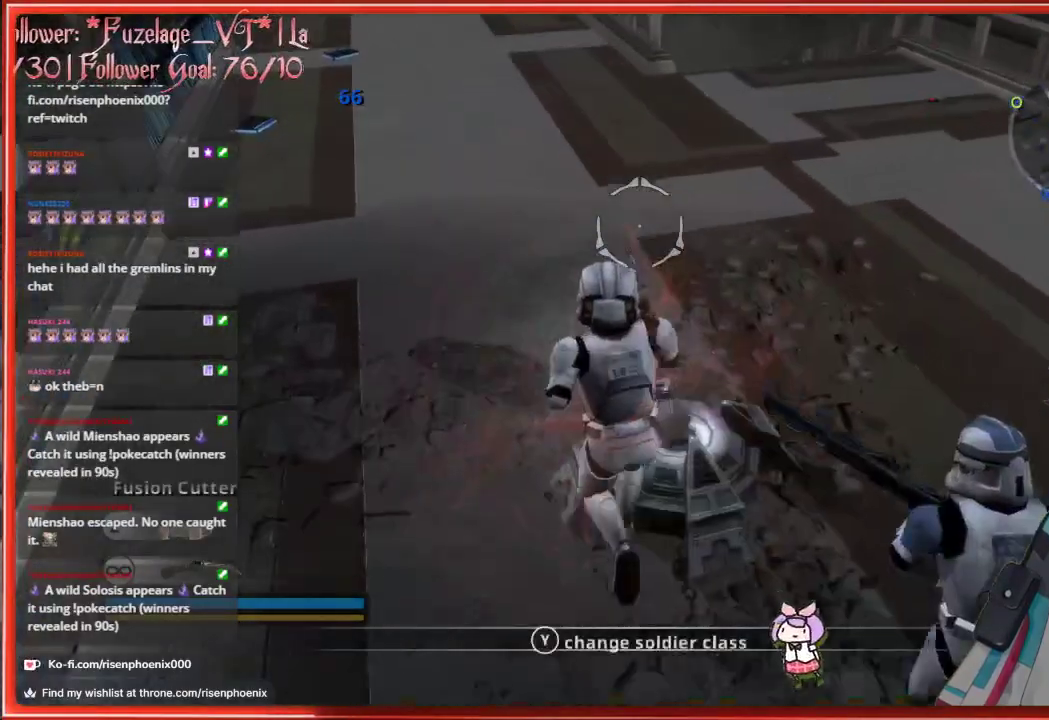
{"buttons": [], "left_stick": "up", "right_stick": "up-left", "events": [[133, "right_stick", "up"], [317, "R1", "down"], [433, "R1", "up"], [433, "right_stick", "up-left"]]}
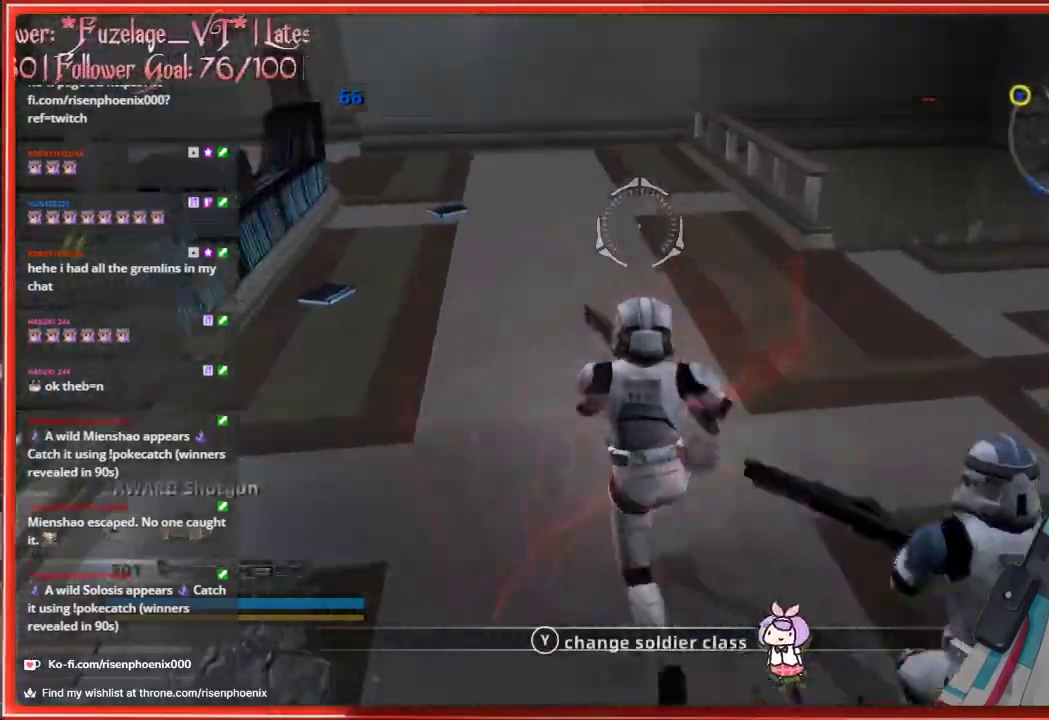
{"buttons": [], "left_stick": "up", "right_stick": "up-left", "events": []}
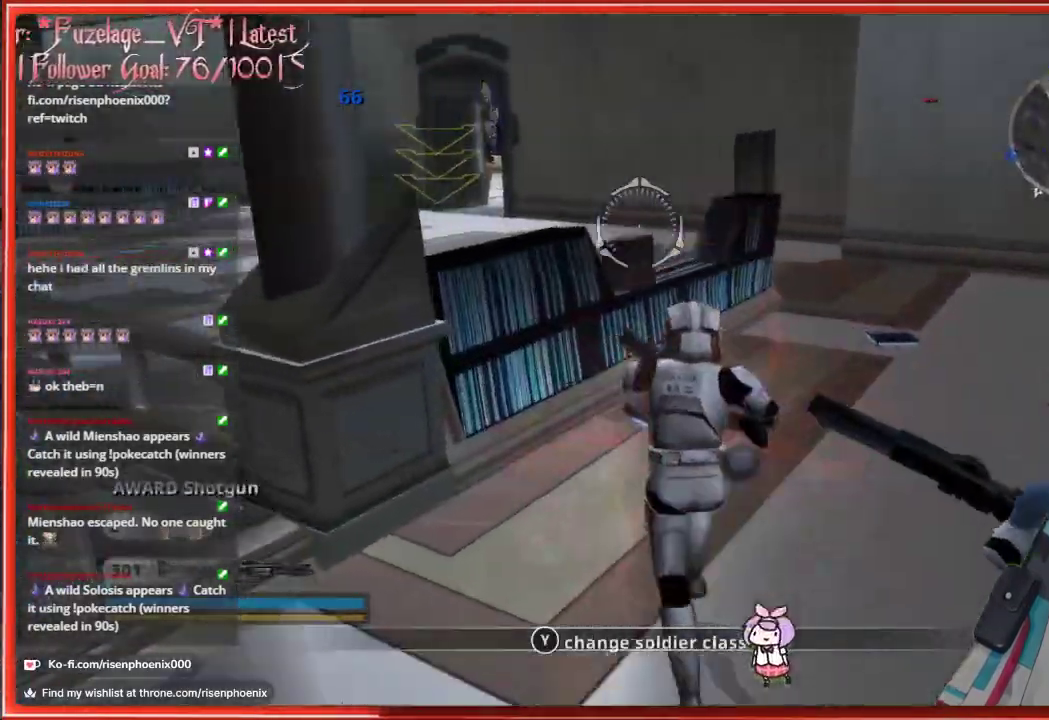
{"buttons": ["R2"], "left_stick": "up-right", "right_stick": "center", "events": [[33, "R1", "down"], [33, "right_stick", "center"], [83, "left_stick", "up-right"], [167, "R1", "up"], [183, "right_stick", "down-left"], [350, "R2", "down"], [350, "right_stick", "center"]]}
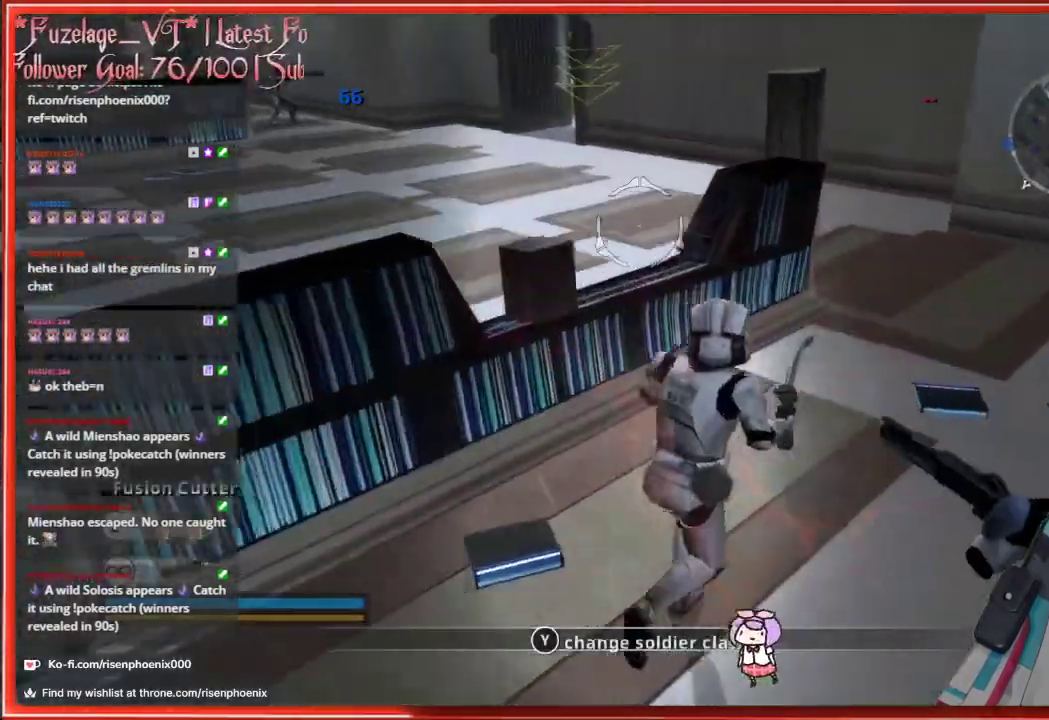
{"buttons": ["R2"], "left_stick": "up-right", "right_stick": "left", "events": [[183, "right_stick", "left"]]}
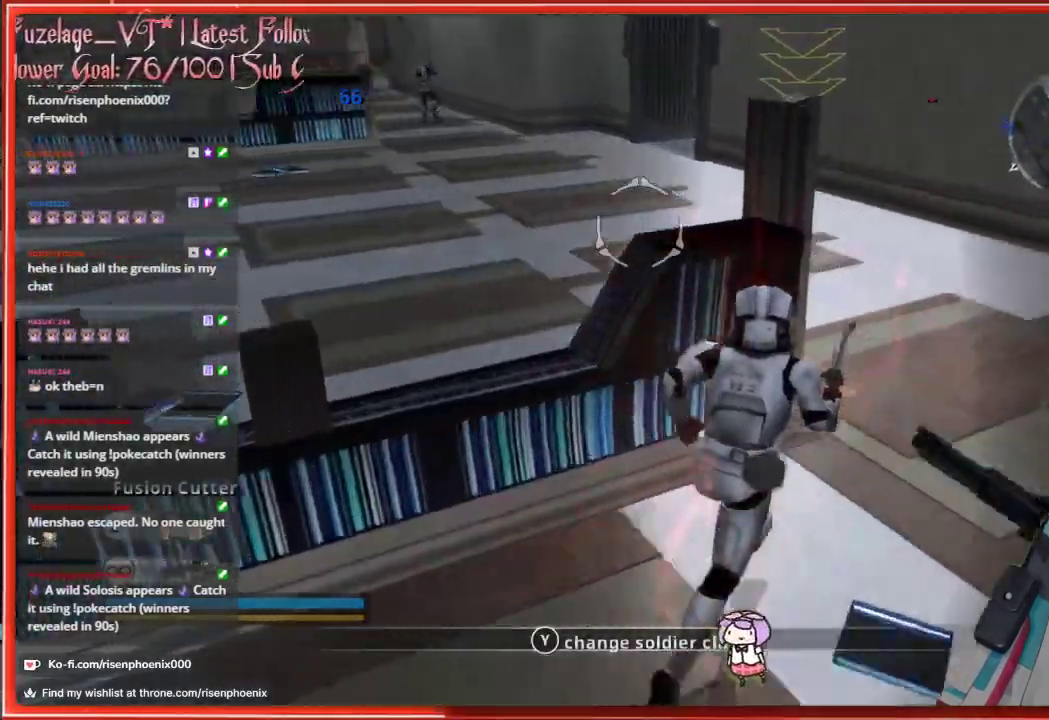
{"buttons": [], "left_stick": "up-right", "right_stick": "center", "events": [[350, "R2", "up"], [400, "right_stick", "center"]]}
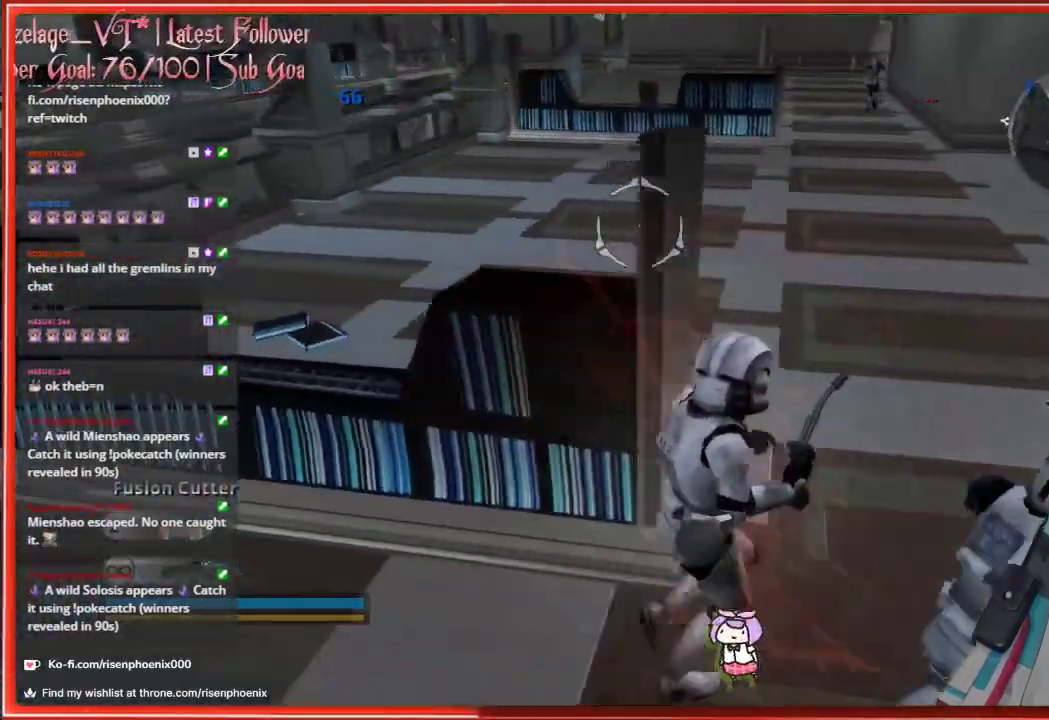
{"buttons": [], "left_stick": "up-right", "right_stick": "center", "events": [[83, "R1", "down"], [217, "R1", "up"]]}
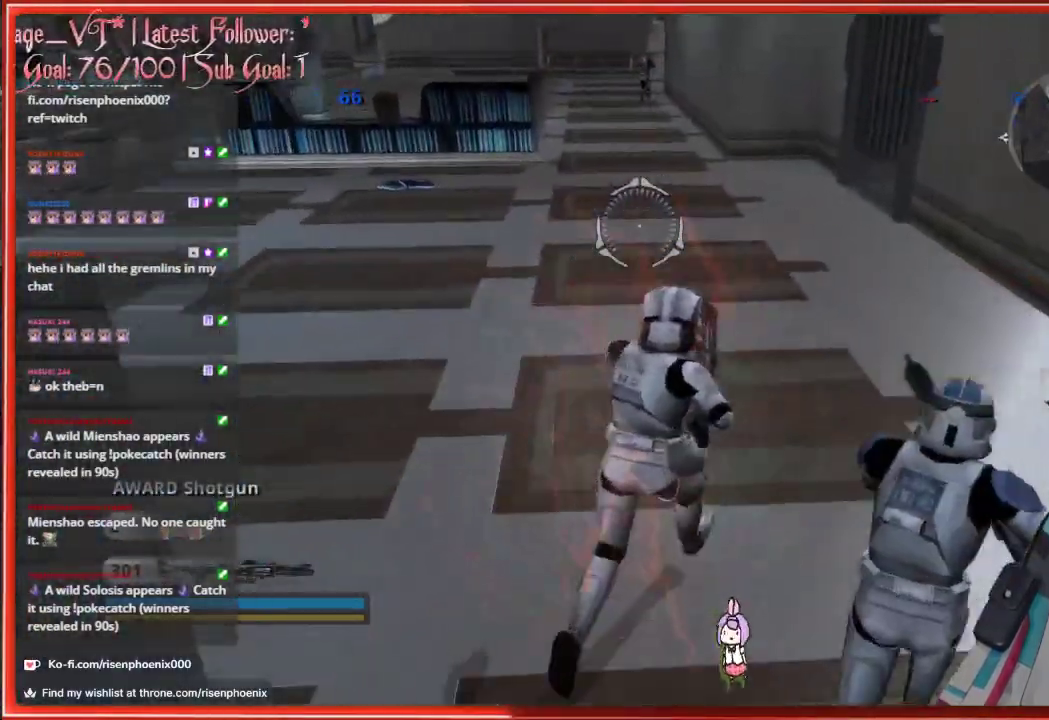
{"buttons": [], "left_stick": "up", "right_stick": "center", "events": [[350, "left_stick", "up"]]}
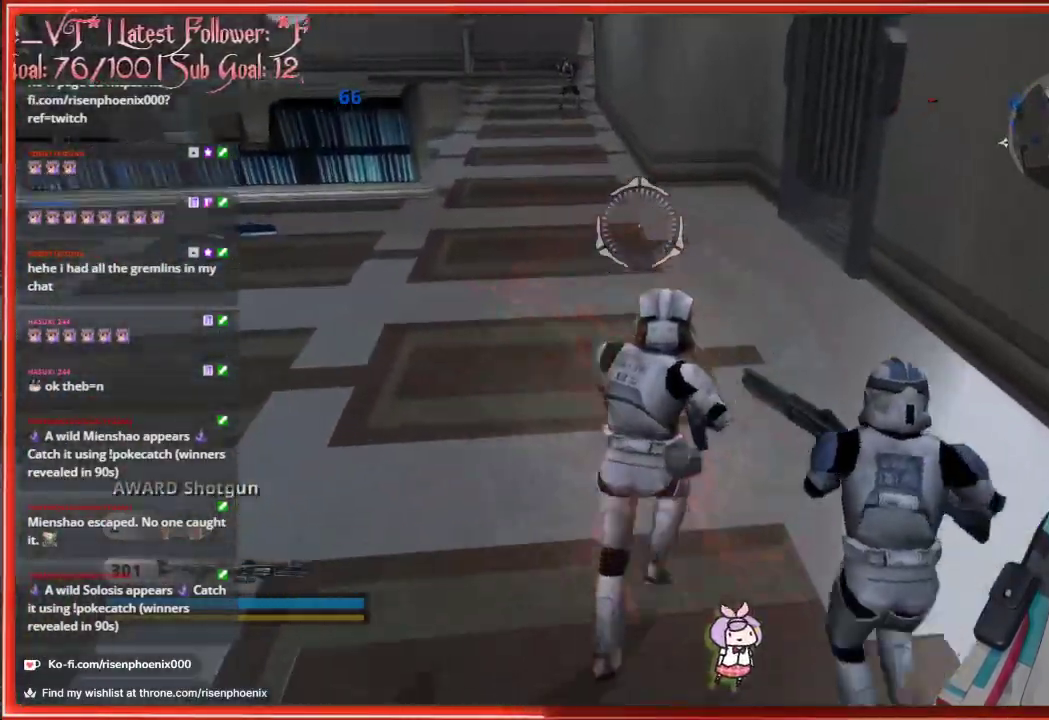
{"buttons": [], "left_stick": "up", "right_stick": "center", "events": []}
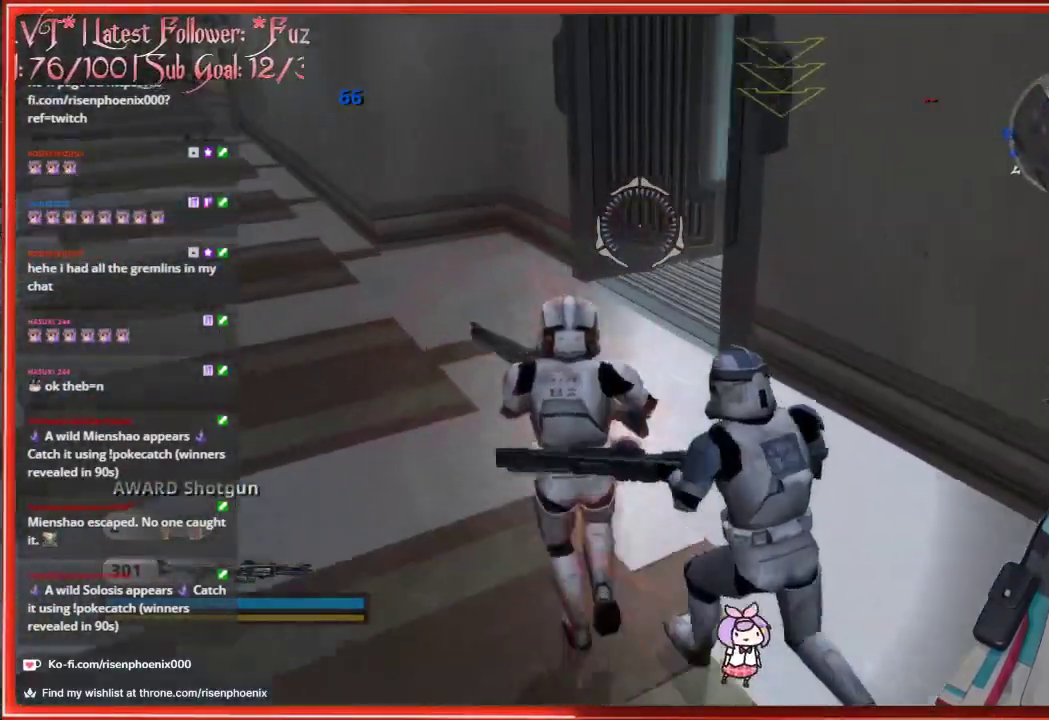
{"buttons": [], "left_stick": "up", "right_stick": "center", "events": []}
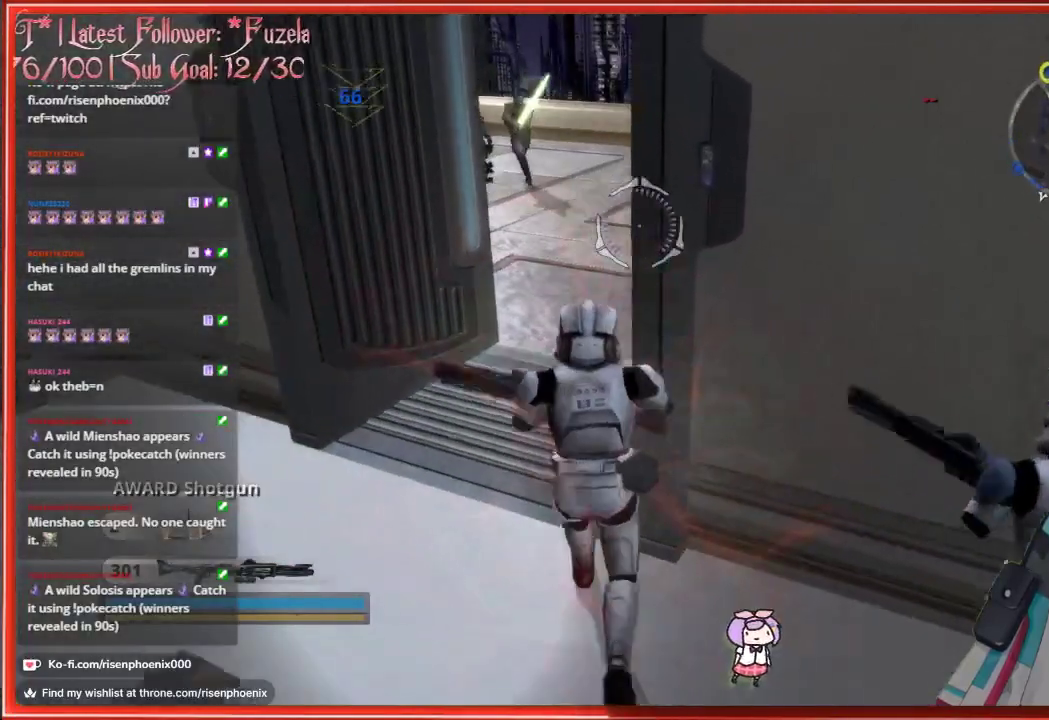
{"buttons": [], "left_stick": "up", "right_stick": "up", "events": [[500, "right_stick", "up"]]}
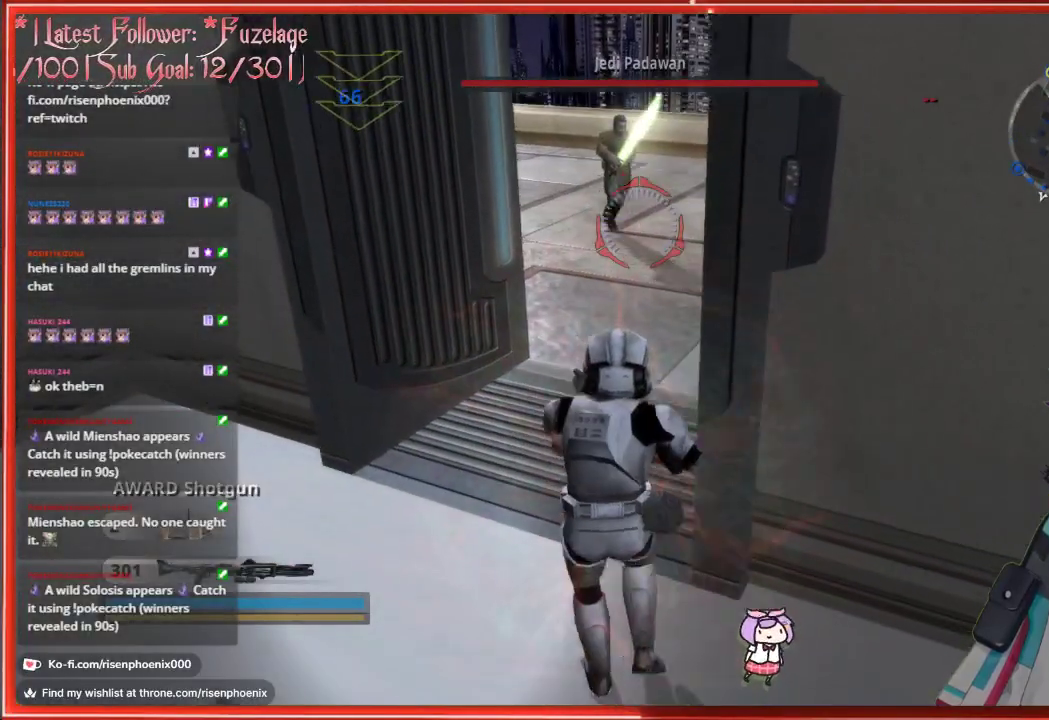
{"buttons": [], "left_stick": "down-left", "right_stick": "down", "events": [[67, "left_stick", "left"], [133, "left_stick", "down-left"], [150, "R2", "down"], [150, "right_stick", "up-right"], [300, "right_stick", "down-right"], [317, "R2", "up"], [400, "right_stick", "down"]]}
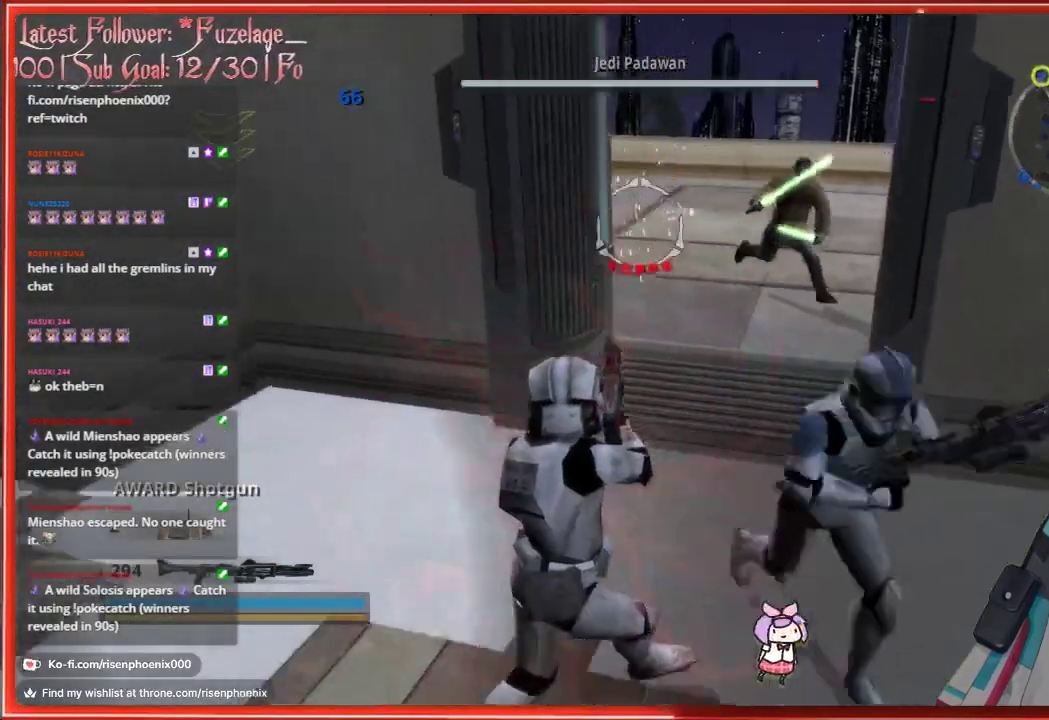
{"buttons": [], "left_stick": "down", "right_stick": "up-right", "events": [[17, "right_stick", "center"], [67, "right_stick", "right"], [383, "left_stick", "down"], [383, "right_stick", "up-right"]]}
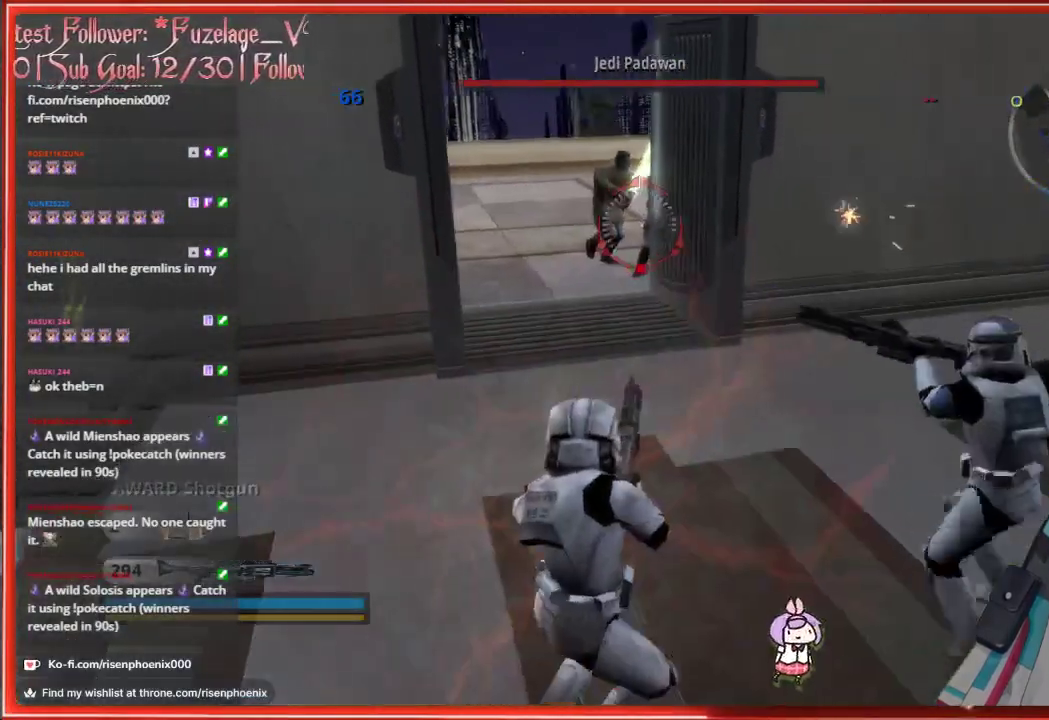
{"buttons": ["R2"], "left_stick": "up", "right_stick": "up", "events": [[50, "left_stick", "center"], [117, "right_stick", "center"], [283, "left_stick", "up-left"], [300, "right_stick", "up"], [367, "left_stick", "up"], [483, "R2", "down"]]}
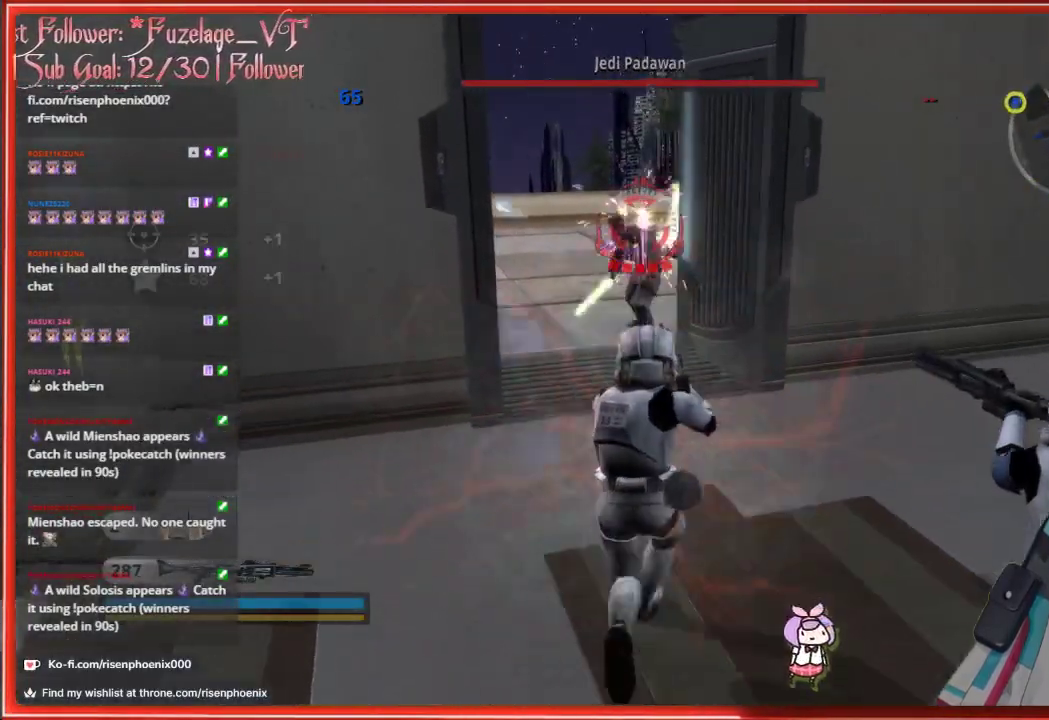
{"buttons": [], "left_stick": "down", "right_stick": "center", "events": [[67, "right_stick", "center"], [117, "left_stick", "down"], [150, "R2", "up"], [233, "right_stick", "down"], [500, "right_stick", "center"]]}